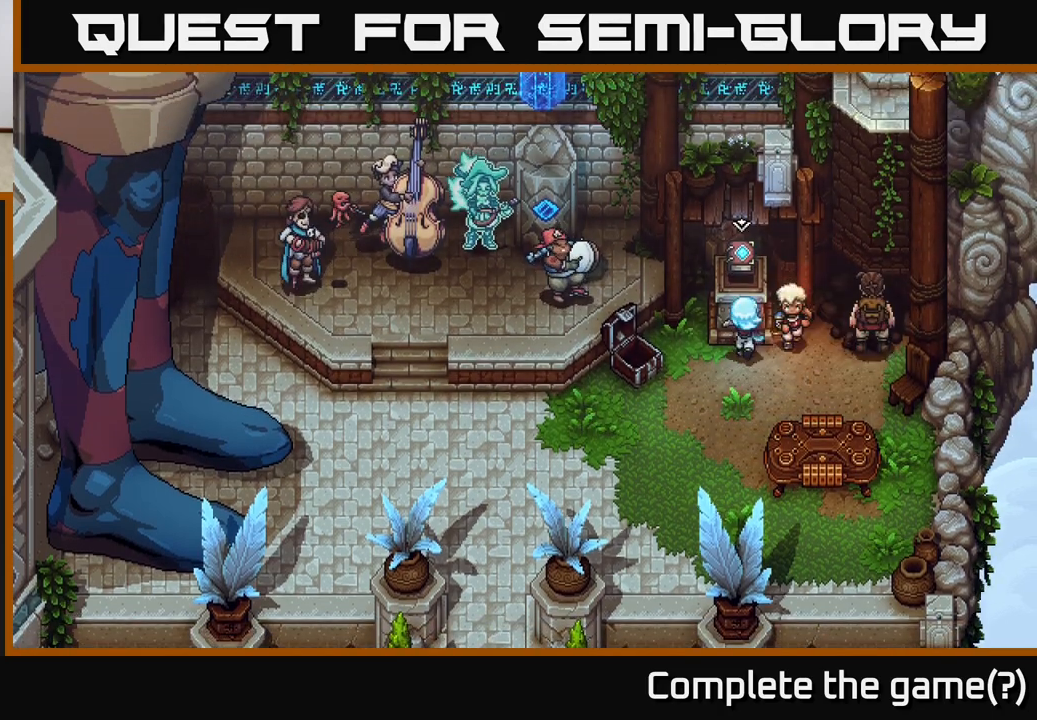
Gameplay with a controller (Xbox layout); each line is a JSON object with the inputs held at the frame after it. "events" lists button and stick changes between this image and that frame as [ms after this image, input, new state], when the widget could be followed in between.
{"buttons": [], "left_stick": "center", "right_stick": "center", "events": [[33, "left_stick", "center"], [167, "A", "down"], [267, "A", "up"]]}
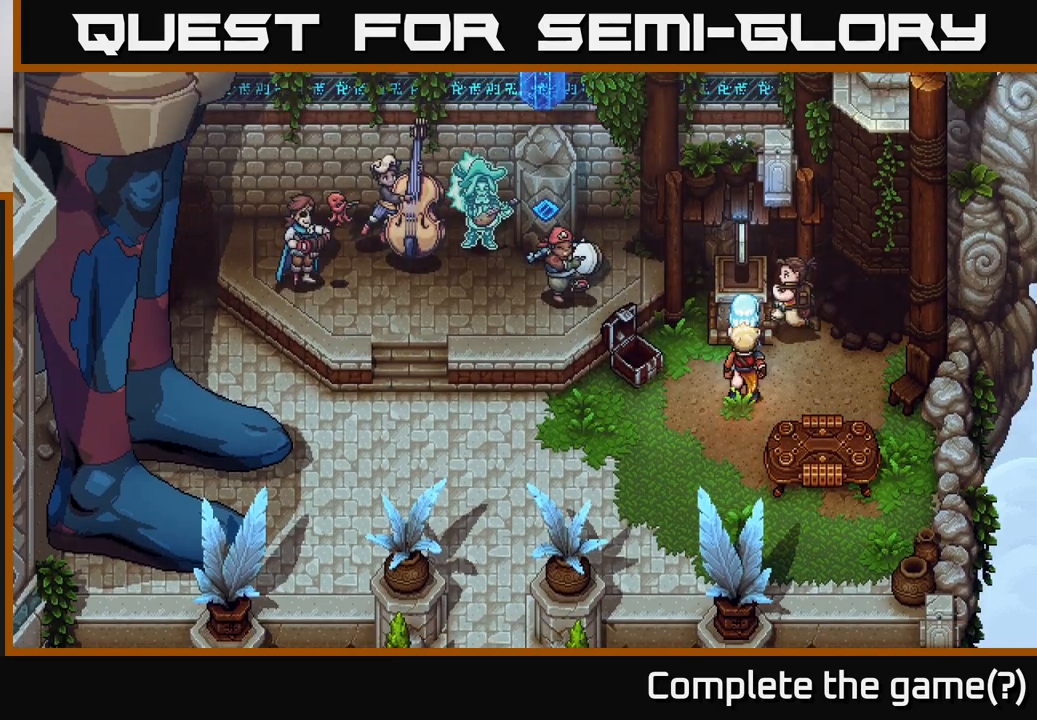
{"buttons": [], "left_stick": "center", "right_stick": "center", "events": []}
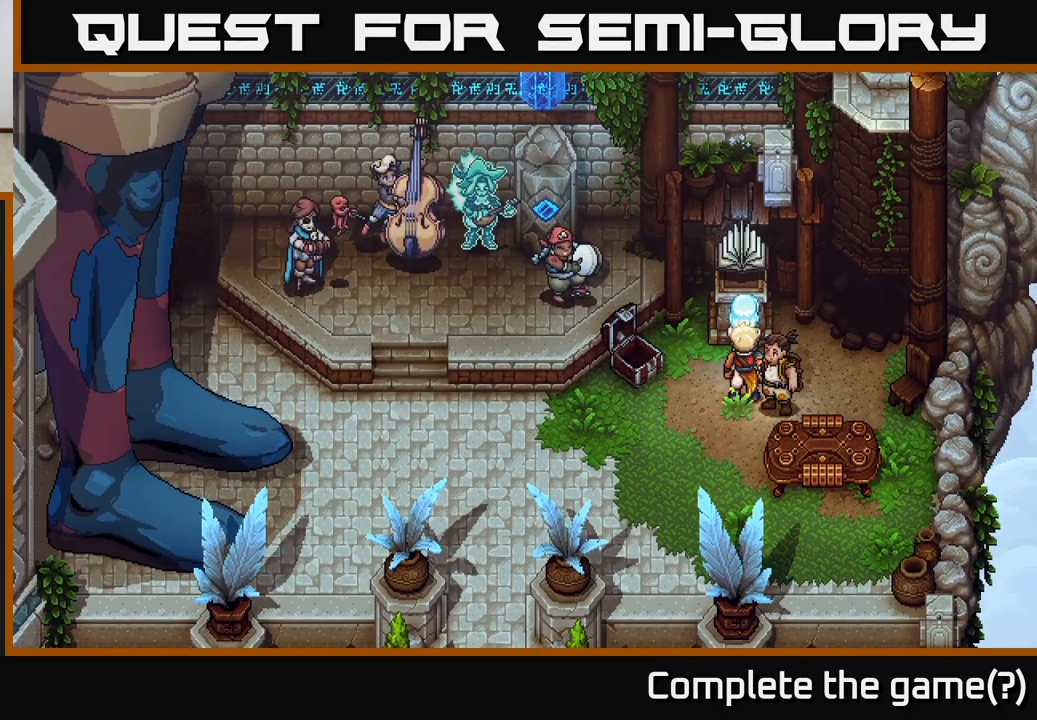
{"buttons": [], "left_stick": "center", "right_stick": "center", "events": []}
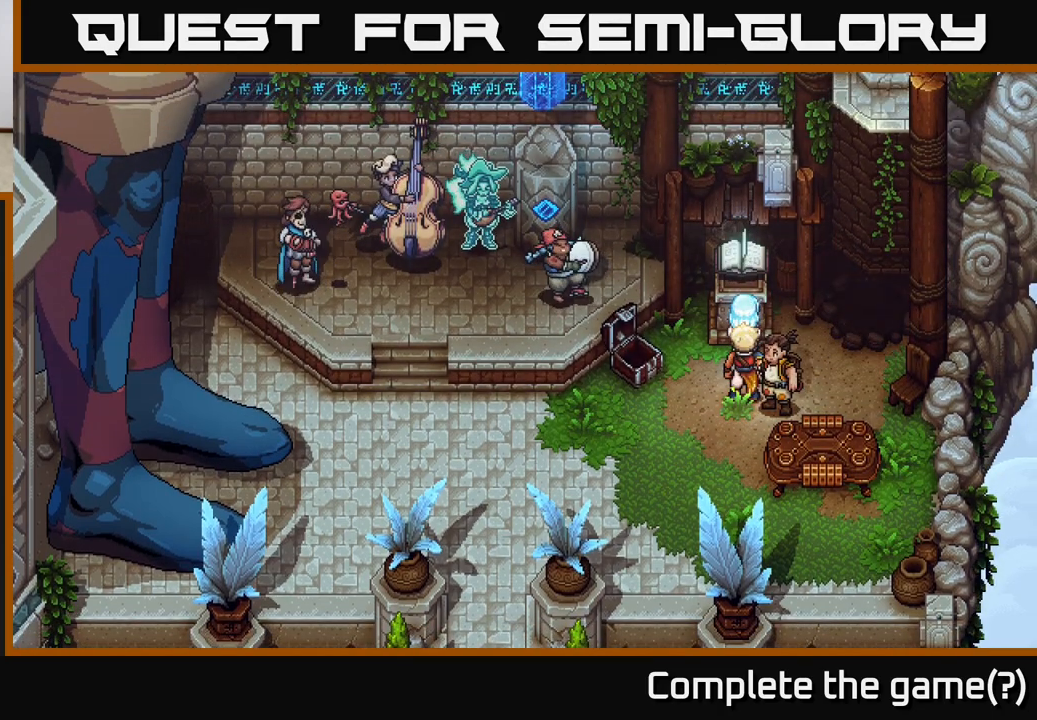
{"buttons": [], "left_stick": "center", "right_stick": "center", "events": []}
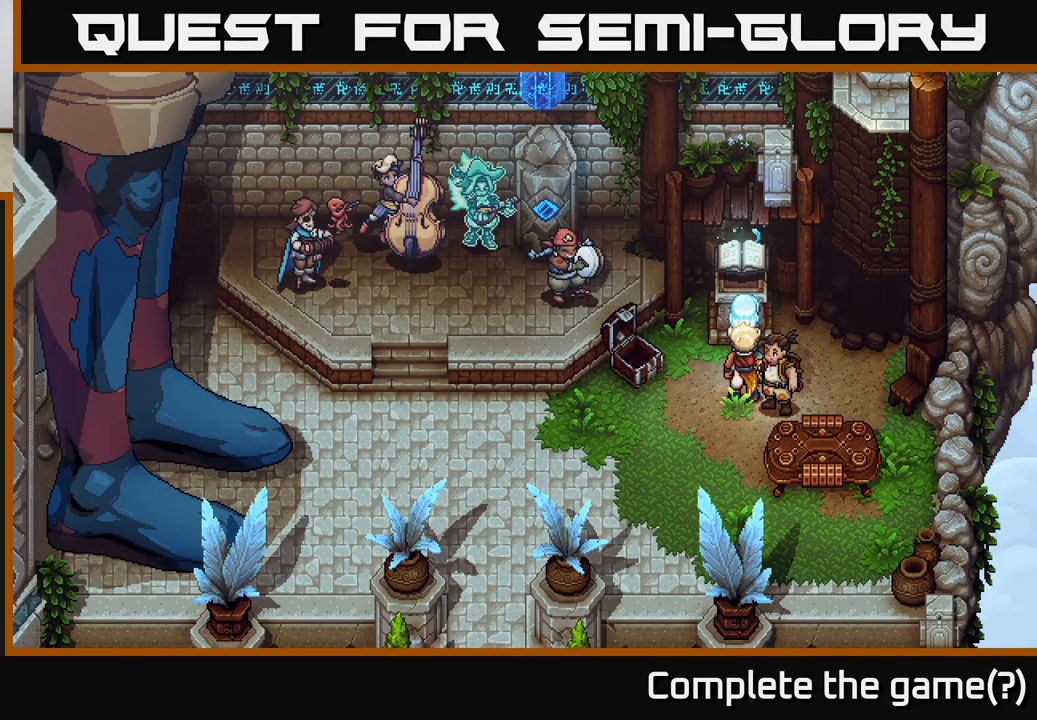
{"buttons": [], "left_stick": "center", "right_stick": "center", "events": []}
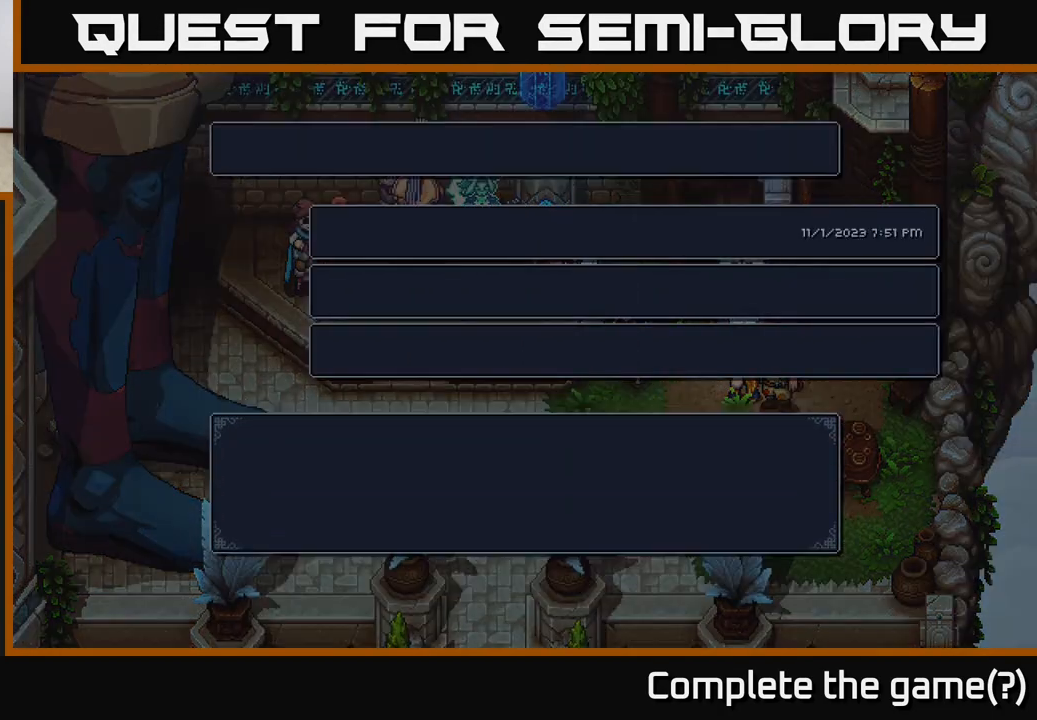
{"buttons": ["A"], "left_stick": "center", "right_stick": "center", "events": [[467, "A", "down"]]}
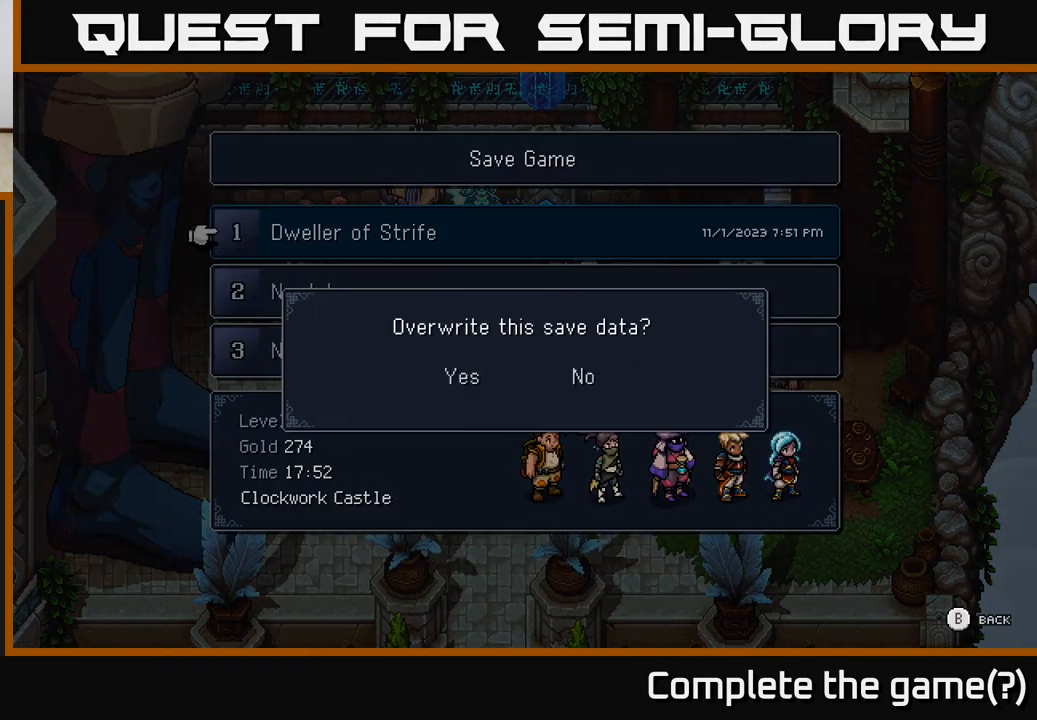
{"buttons": [], "left_stick": "center", "right_stick": "center", "events": [[83, "A", "up"], [233, "A", "down"], [317, "A", "up"]]}
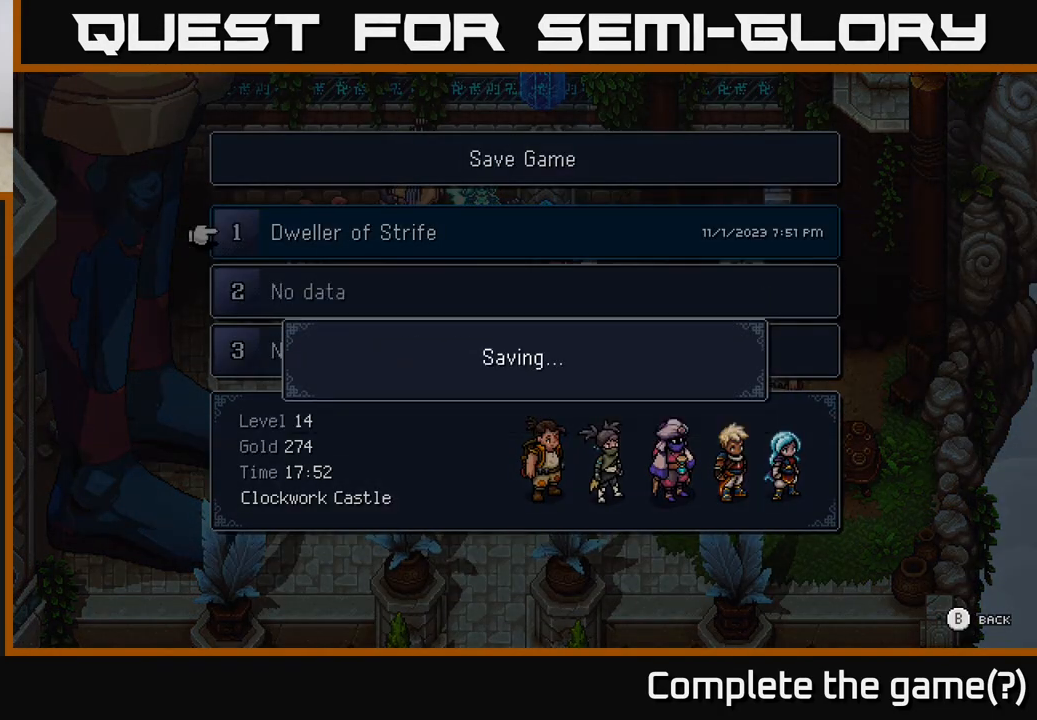
{"buttons": [], "left_stick": "center", "right_stick": "center", "events": []}
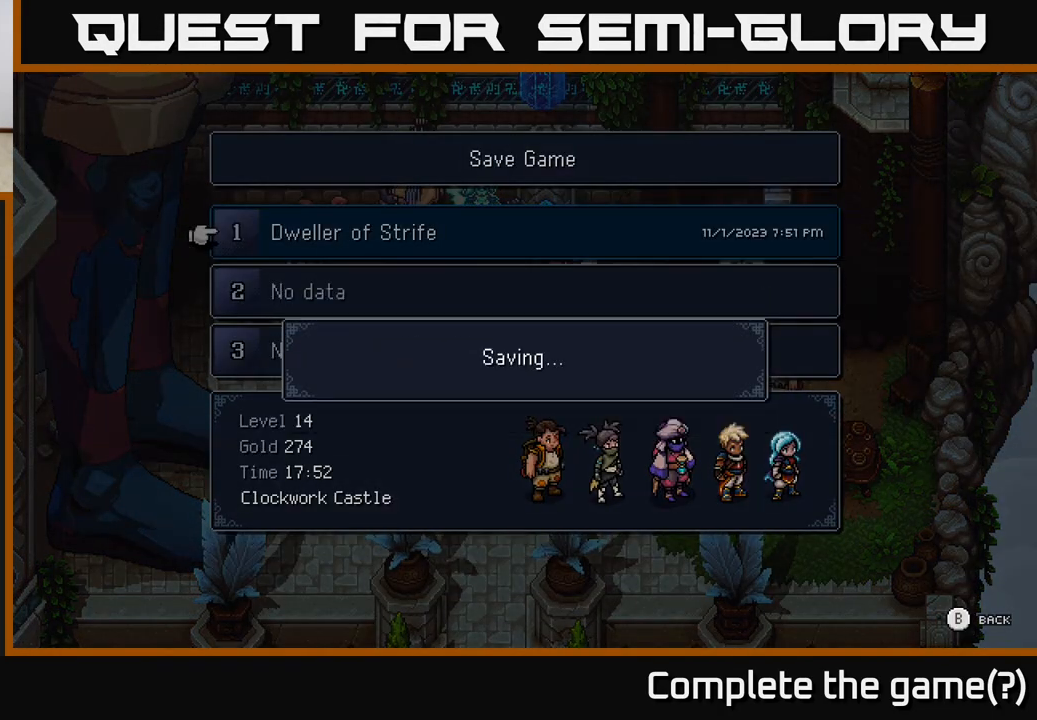
{"buttons": [], "left_stick": "center", "right_stick": "center", "events": []}
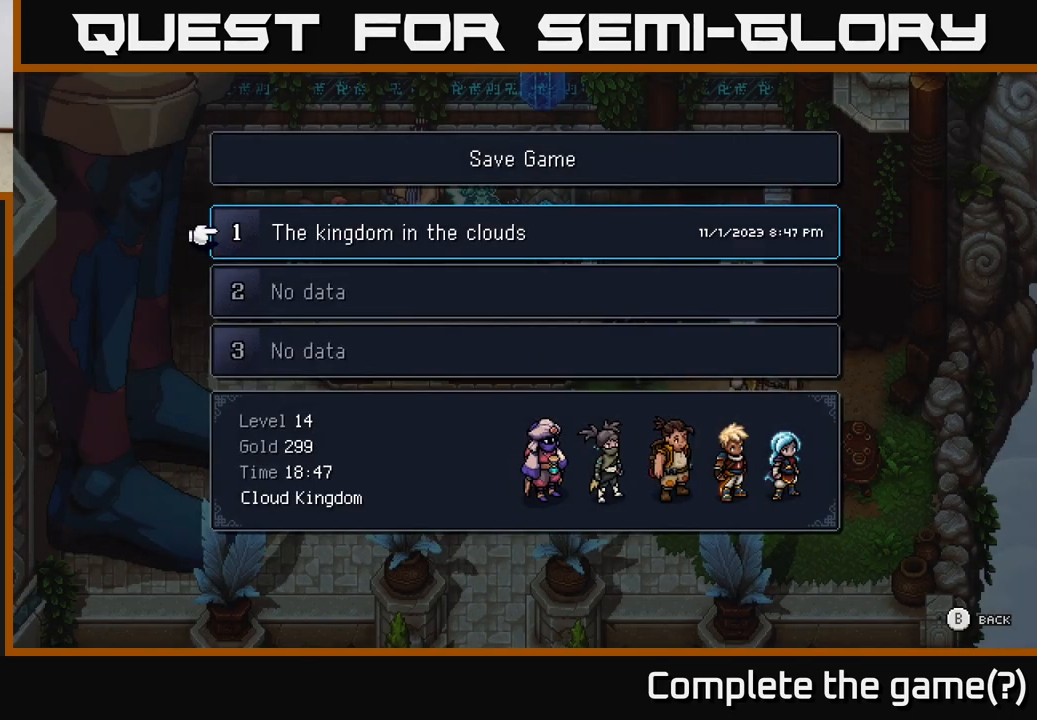
{"buttons": ["B"], "left_stick": "center", "right_stick": "center", "events": [[500, "B", "down"]]}
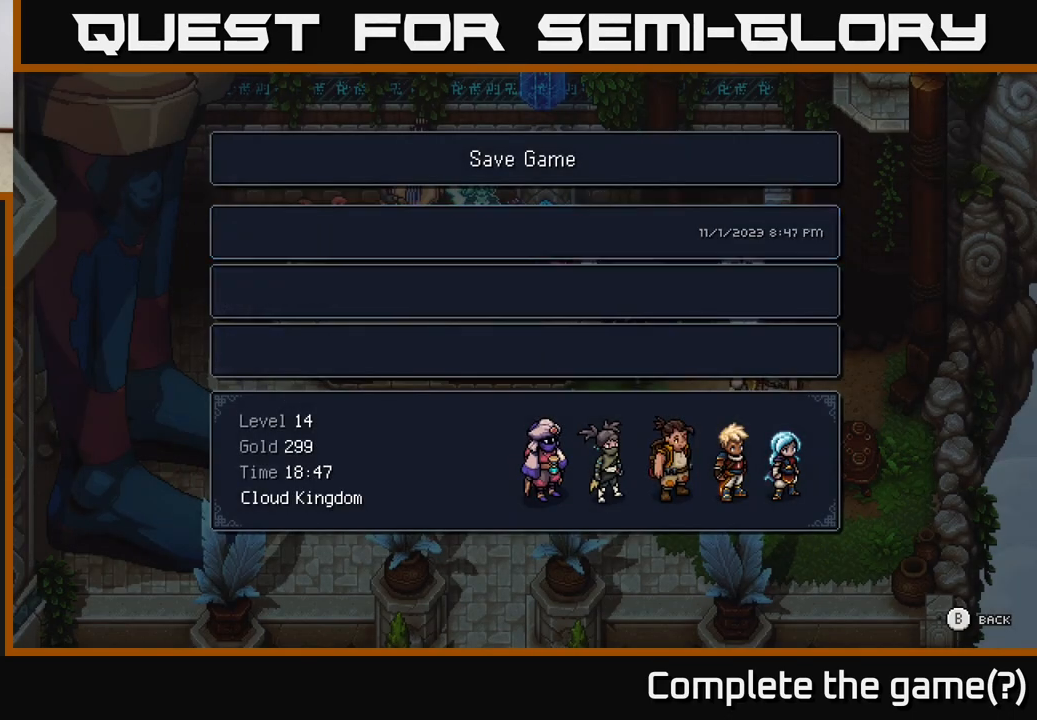
{"buttons": [], "left_stick": "center", "right_stick": "center", "events": [[83, "B", "up"]]}
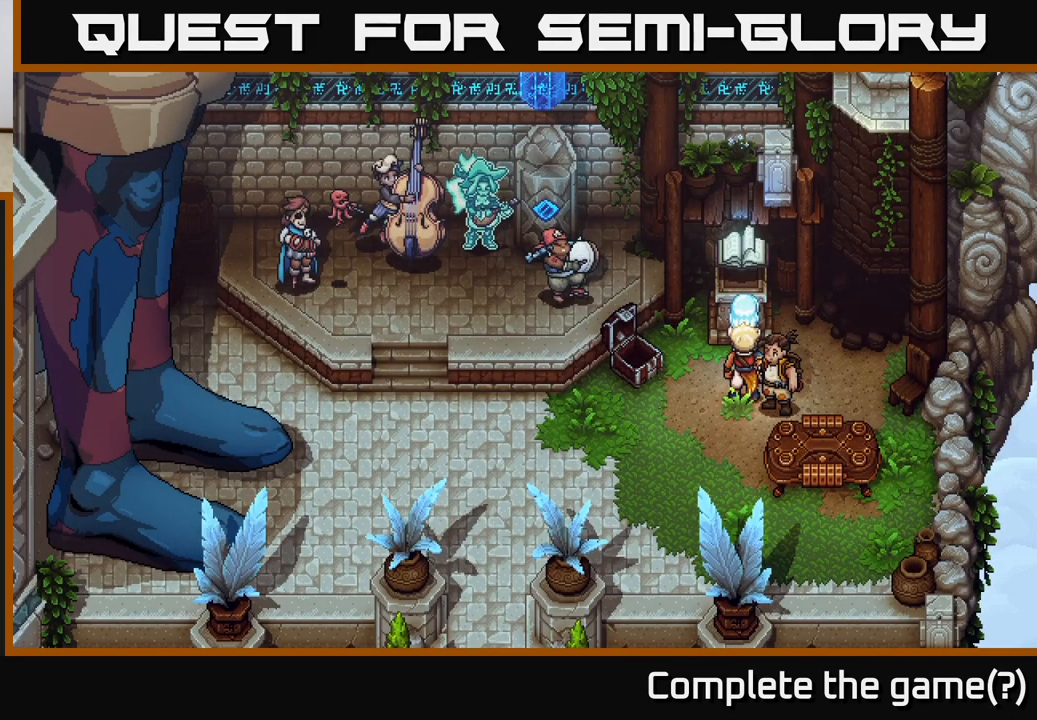
{"buttons": [], "left_stick": "down", "right_stick": "center", "events": [[300, "left_stick", "down"]]}
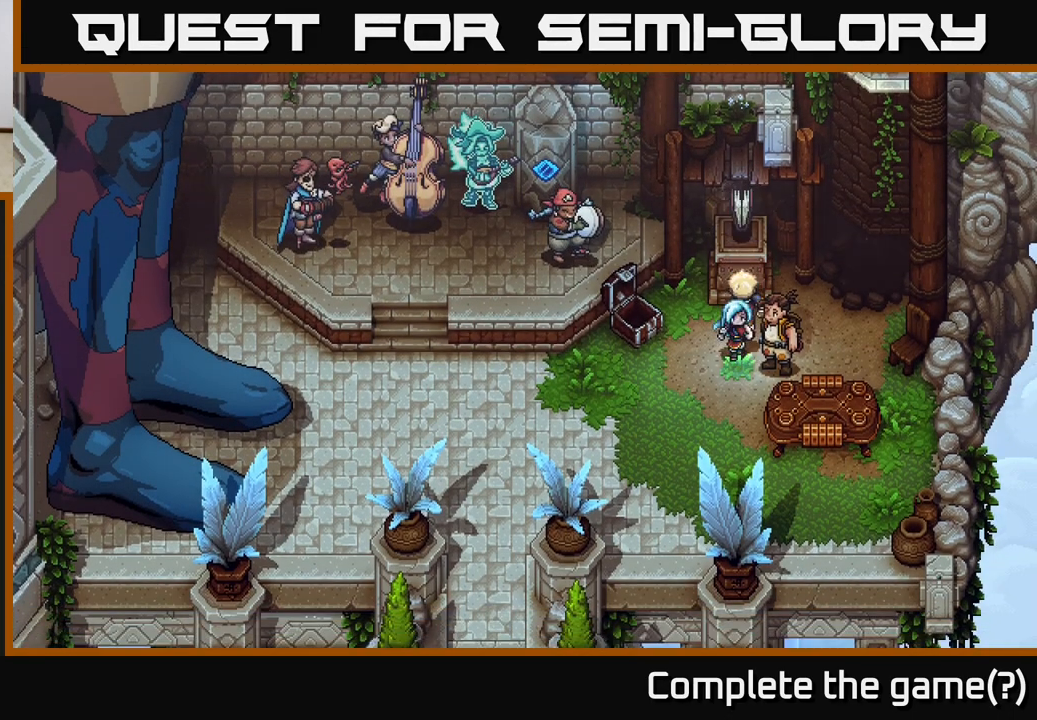
{"buttons": [], "left_stick": "left", "right_stick": "center", "events": [[50, "left_stick", "down-left"], [400, "left_stick", "left"]]}
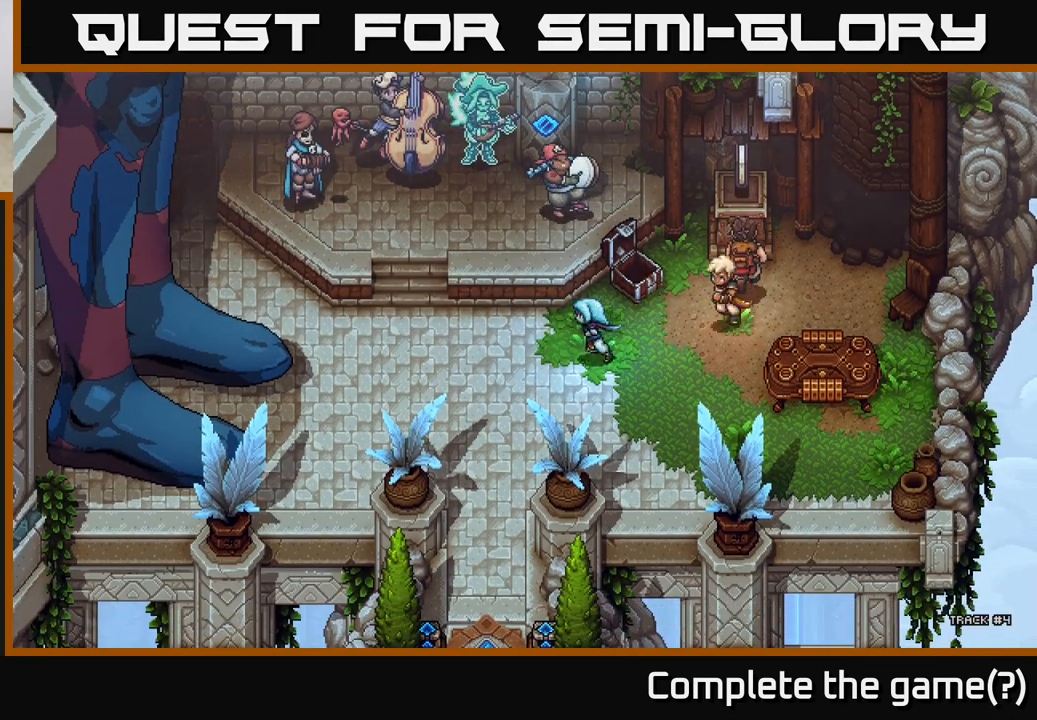
{"buttons": [], "left_stick": "center", "right_stick": "center", "events": [[167, "left_stick", "center"]]}
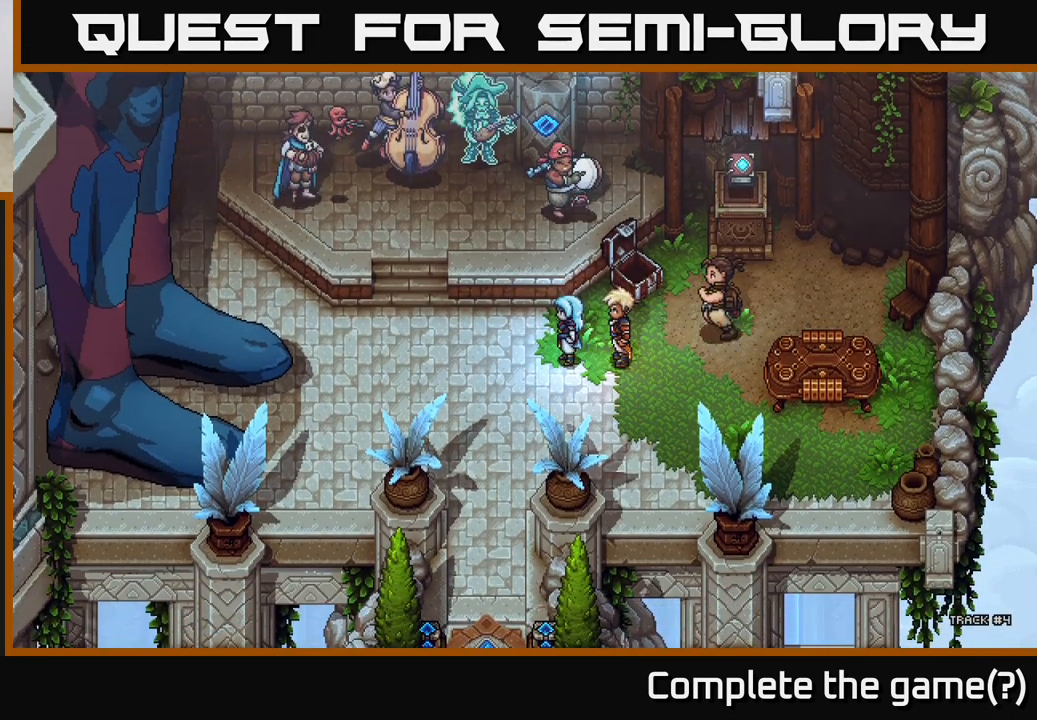
{"buttons": [], "left_stick": "center", "right_stick": "center", "events": []}
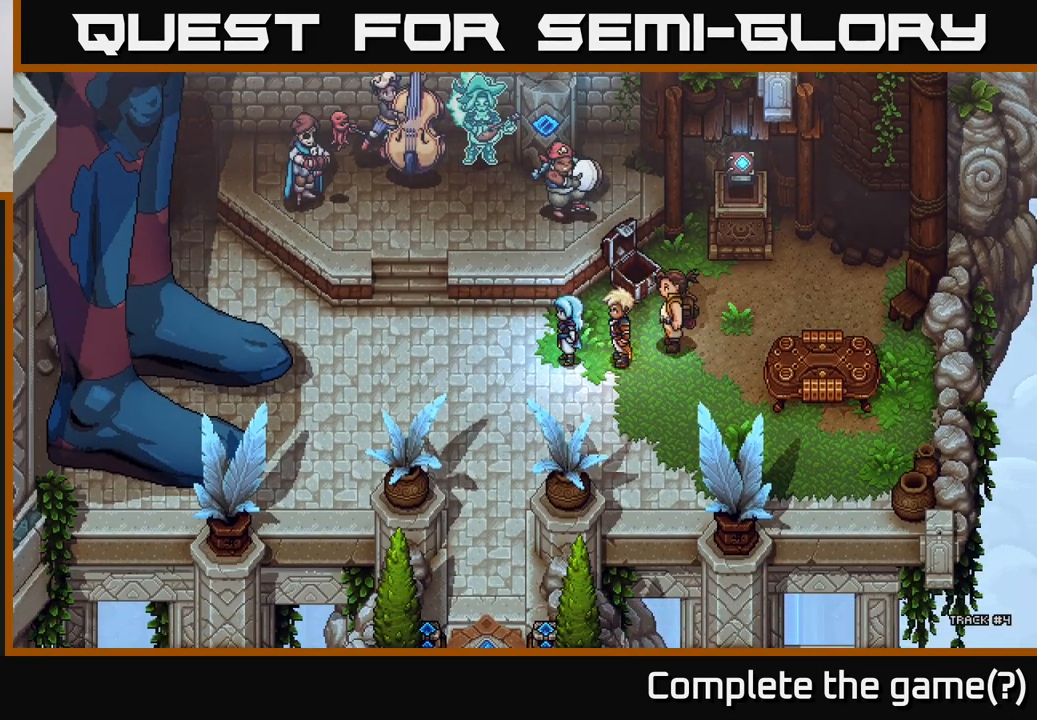
{"buttons": [], "left_stick": "center", "right_stick": "center", "events": []}
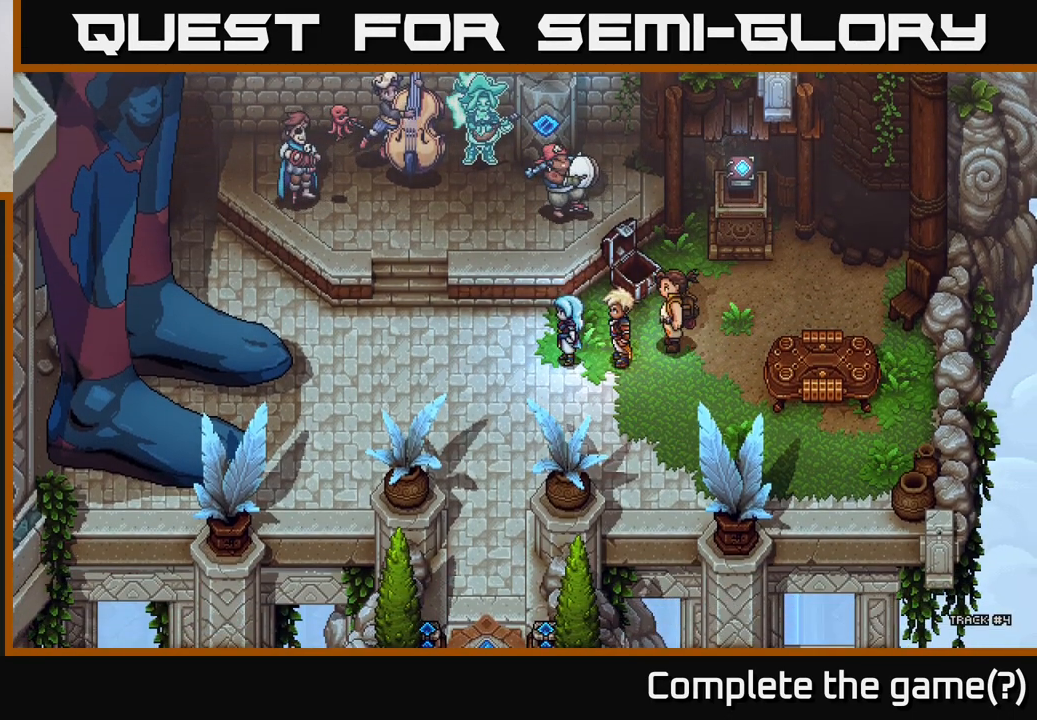
{"buttons": [], "left_stick": "center", "right_stick": "center", "events": []}
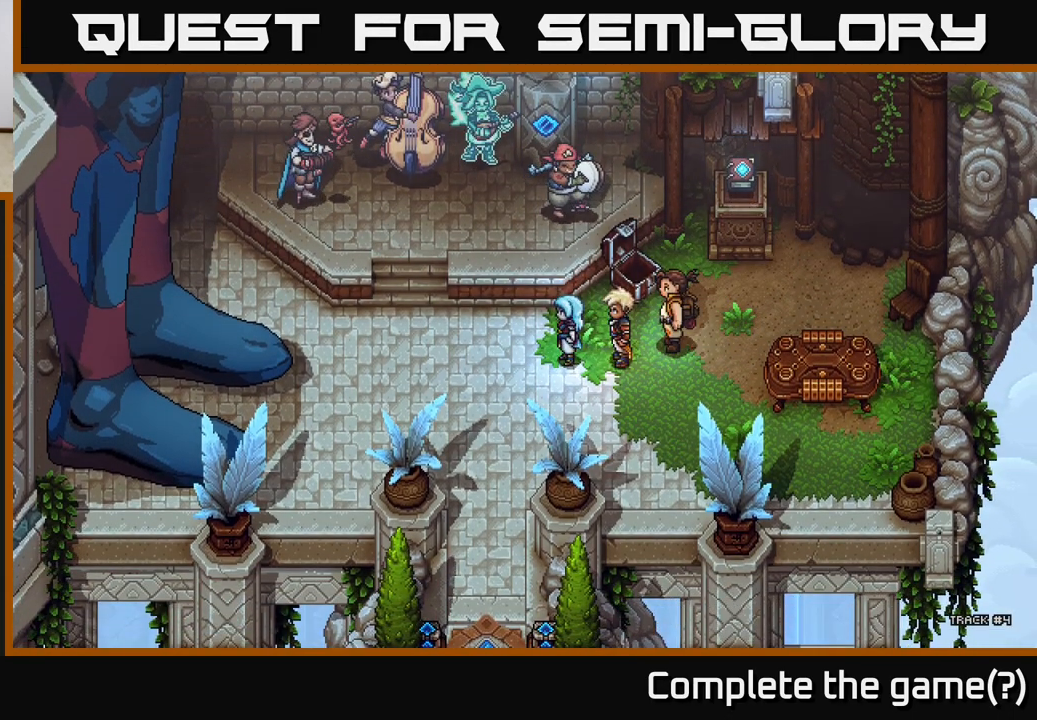
{"buttons": [], "left_stick": "down-left", "right_stick": "center", "events": [[483, "left_stick", "down-left"]]}
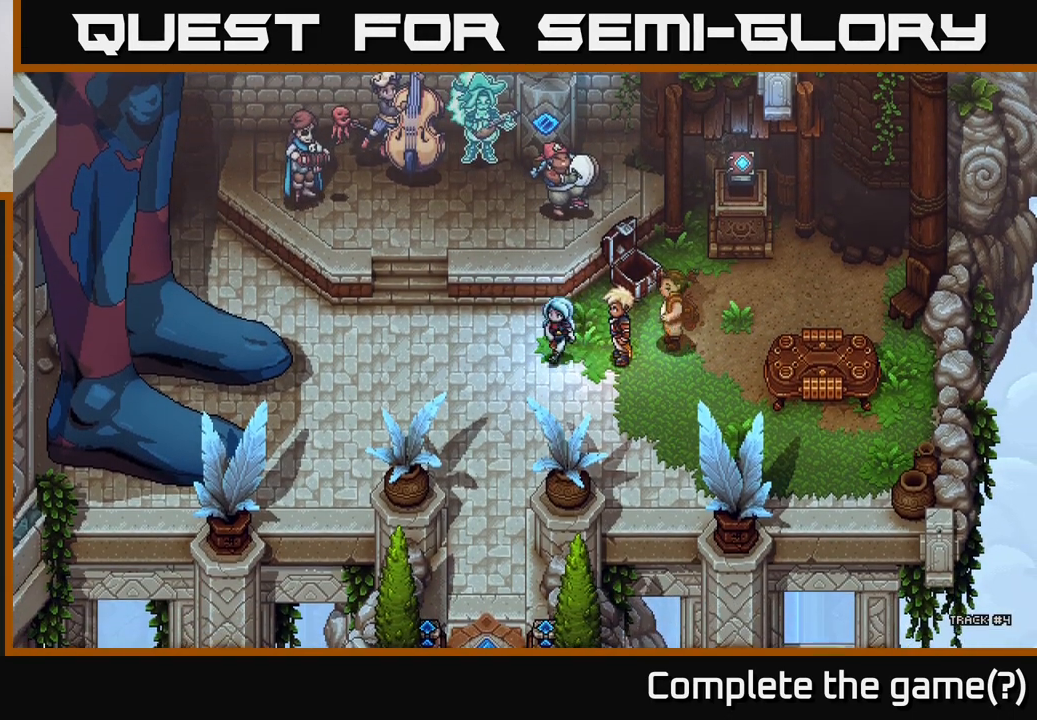
{"buttons": [], "left_stick": "up-left", "right_stick": "center", "events": [[300, "left_stick", "up-left"]]}
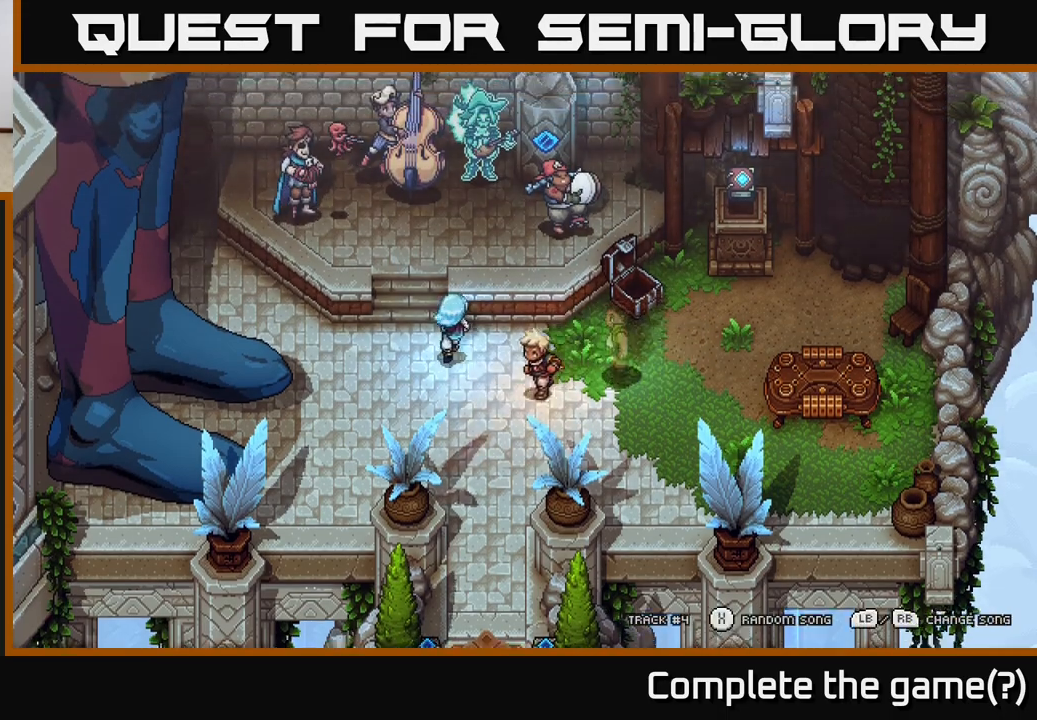
{"buttons": [], "left_stick": "left", "right_stick": "center", "events": [[117, "left_stick", "left"]]}
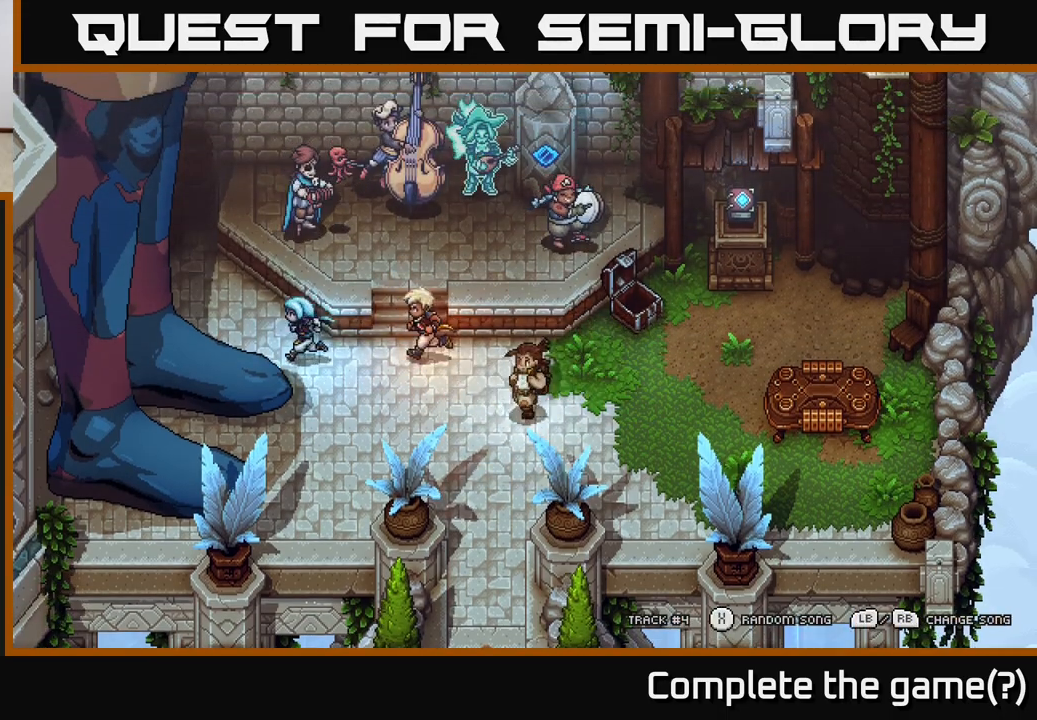
{"buttons": [], "left_stick": "up-left", "right_stick": "center", "events": [[167, "A", "down"], [217, "left_stick", "up-left"], [283, "A", "up"]]}
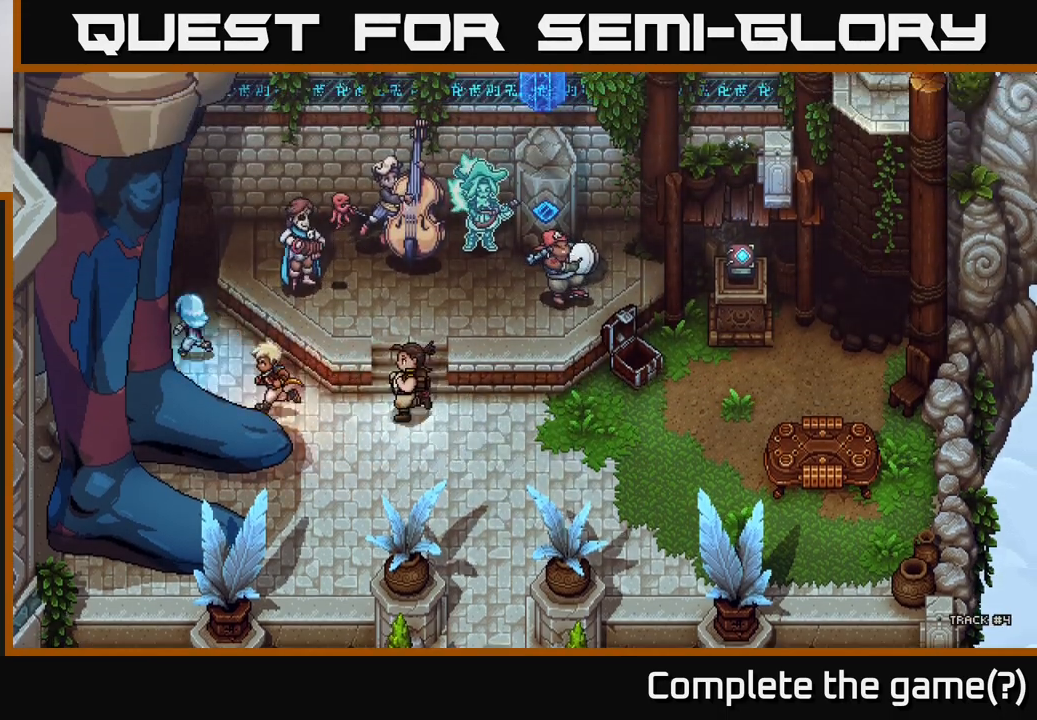
{"buttons": [], "left_stick": "up", "right_stick": "center", "events": [[300, "left_stick", "up"]]}
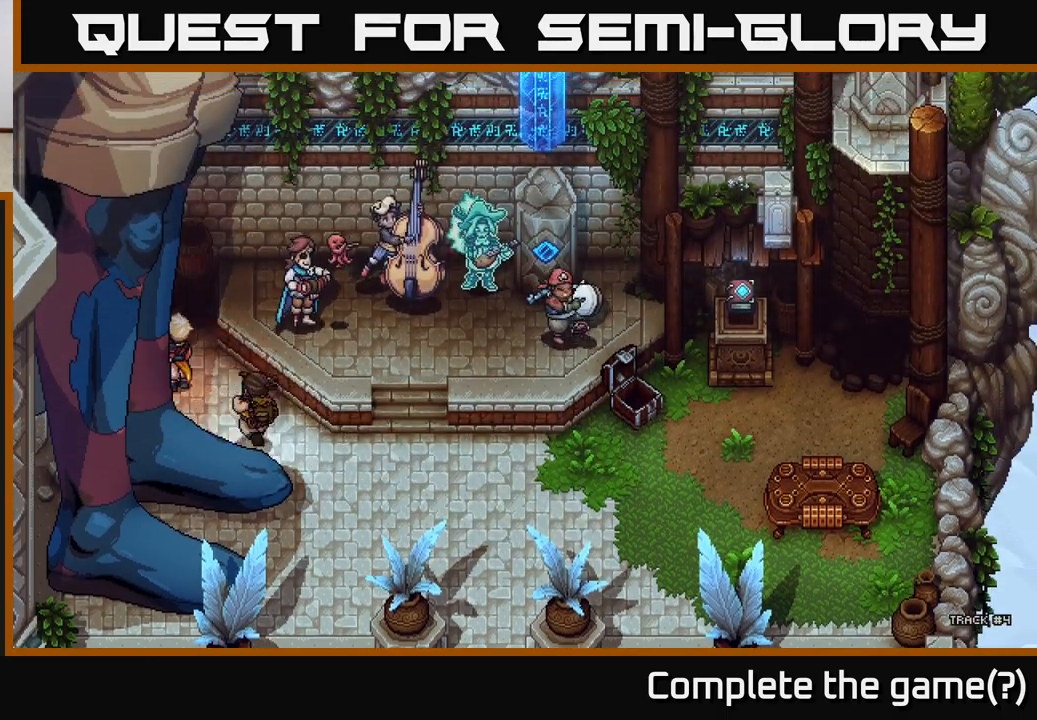
{"buttons": [], "left_stick": "down-right", "right_stick": "center", "events": [[250, "left_stick", "down-right"]]}
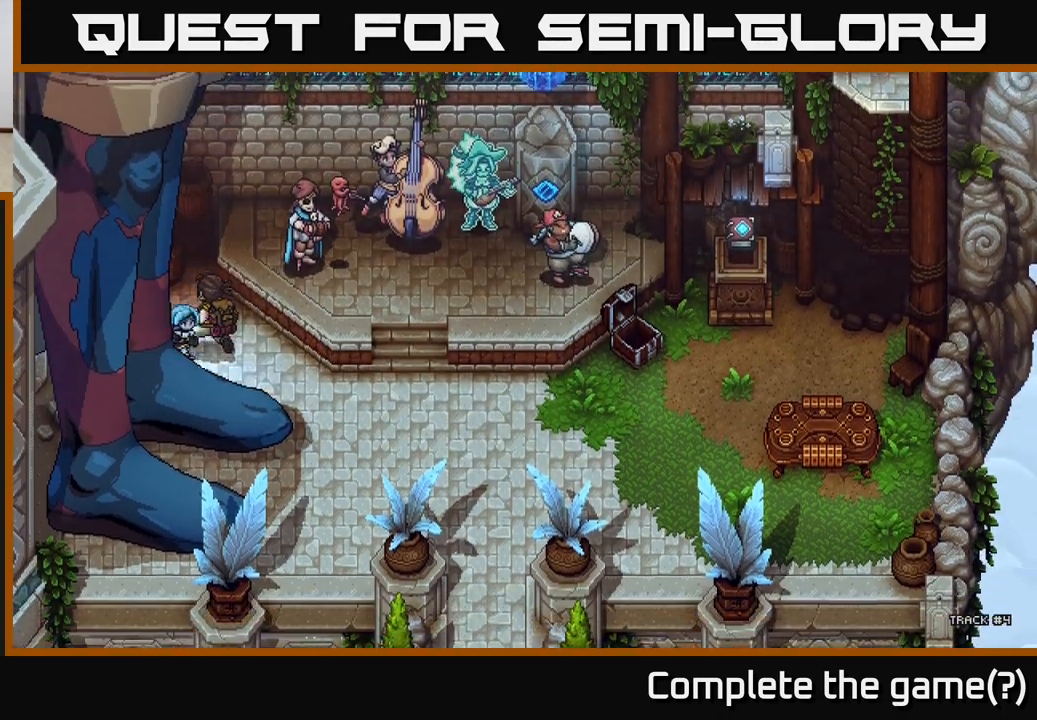
{"buttons": [], "left_stick": "down-right", "right_stick": "center", "events": []}
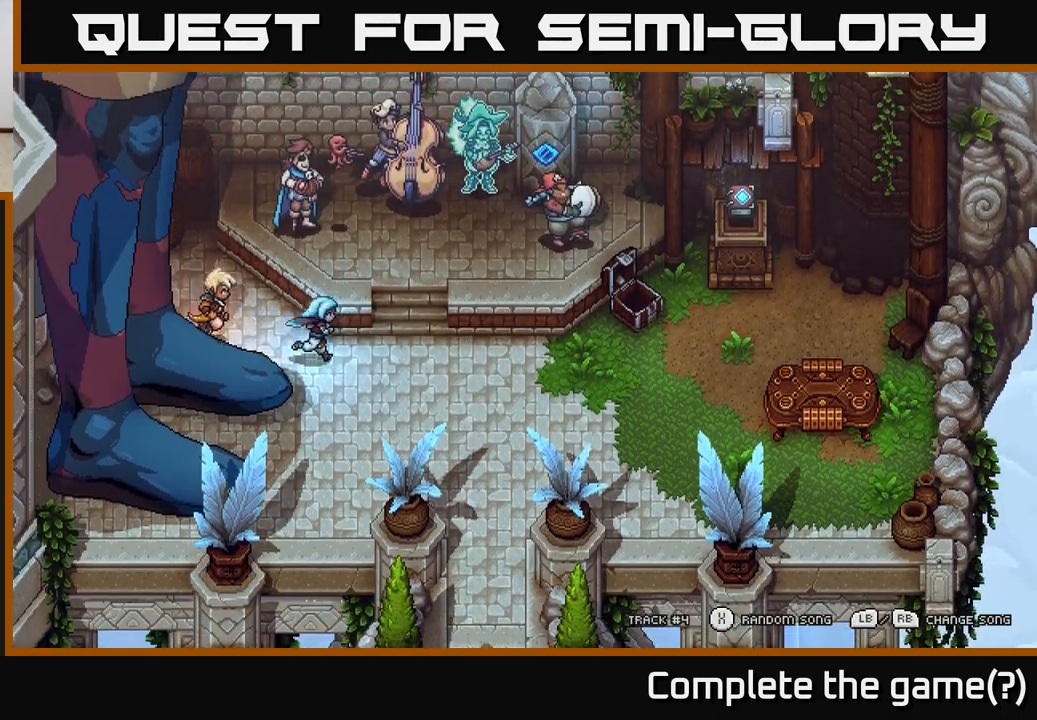
{"buttons": [], "left_stick": "down-right", "right_stick": "center", "events": []}
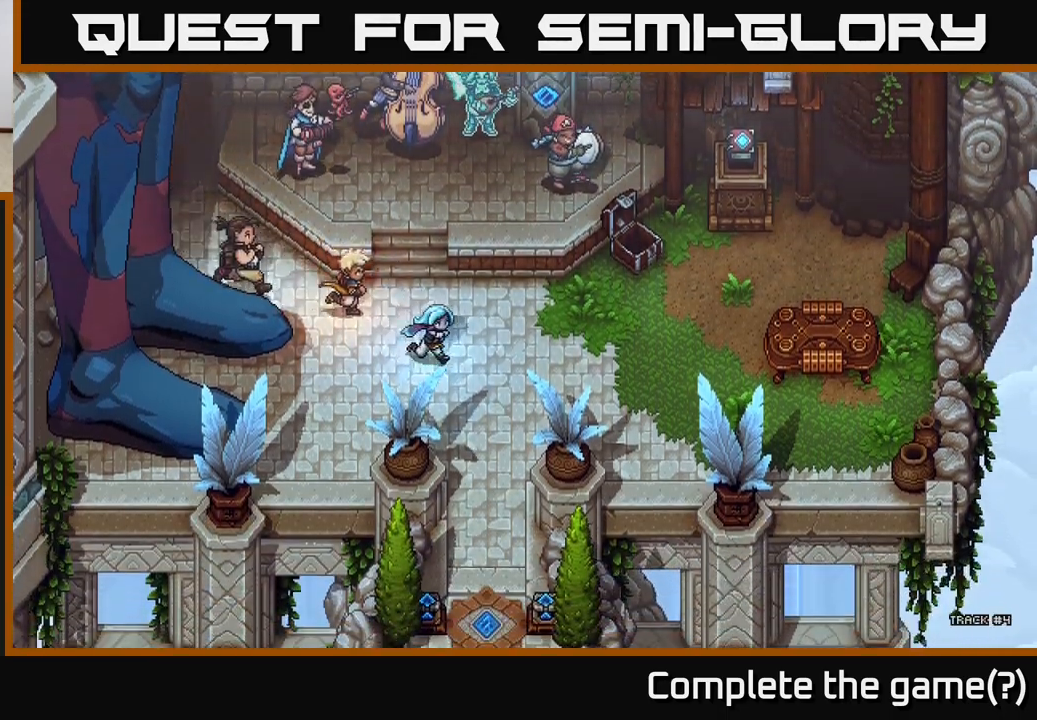
{"buttons": [], "left_stick": "down", "right_stick": "center", "events": [[283, "left_stick", "down"]]}
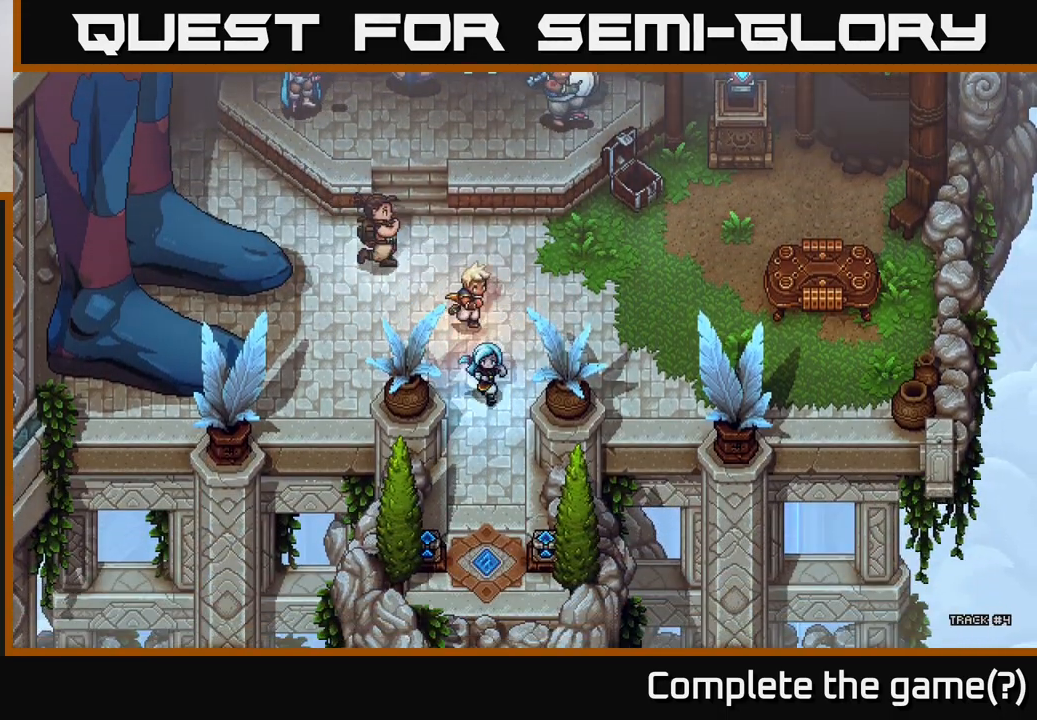
{"buttons": [], "left_stick": "down", "right_stick": "center", "events": []}
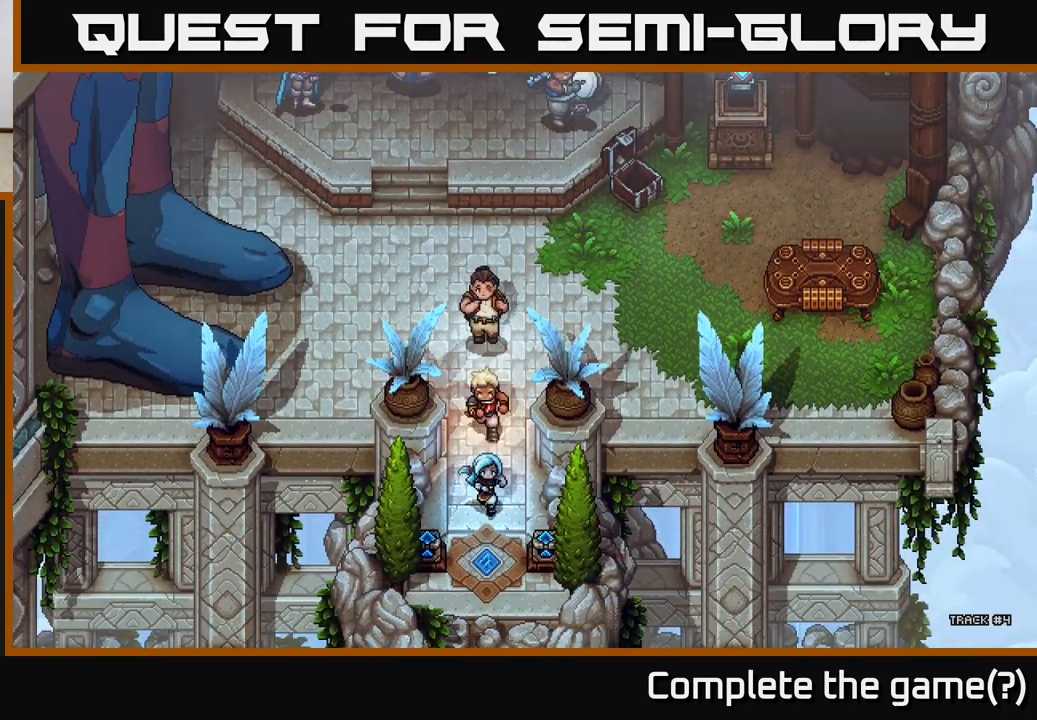
{"buttons": [], "left_stick": "down", "right_stick": "center", "events": []}
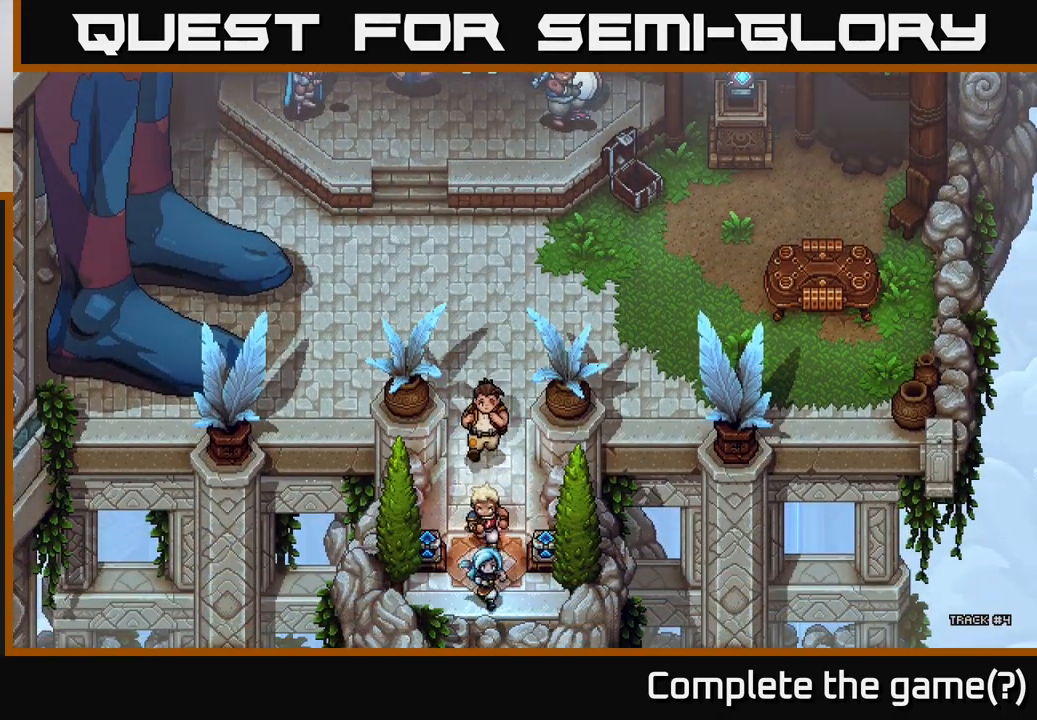
{"buttons": [], "left_stick": "center", "right_stick": "center", "events": [[217, "left_stick", "up"], [367, "A", "down"], [433, "left_stick", "center"], [467, "A", "up"]]}